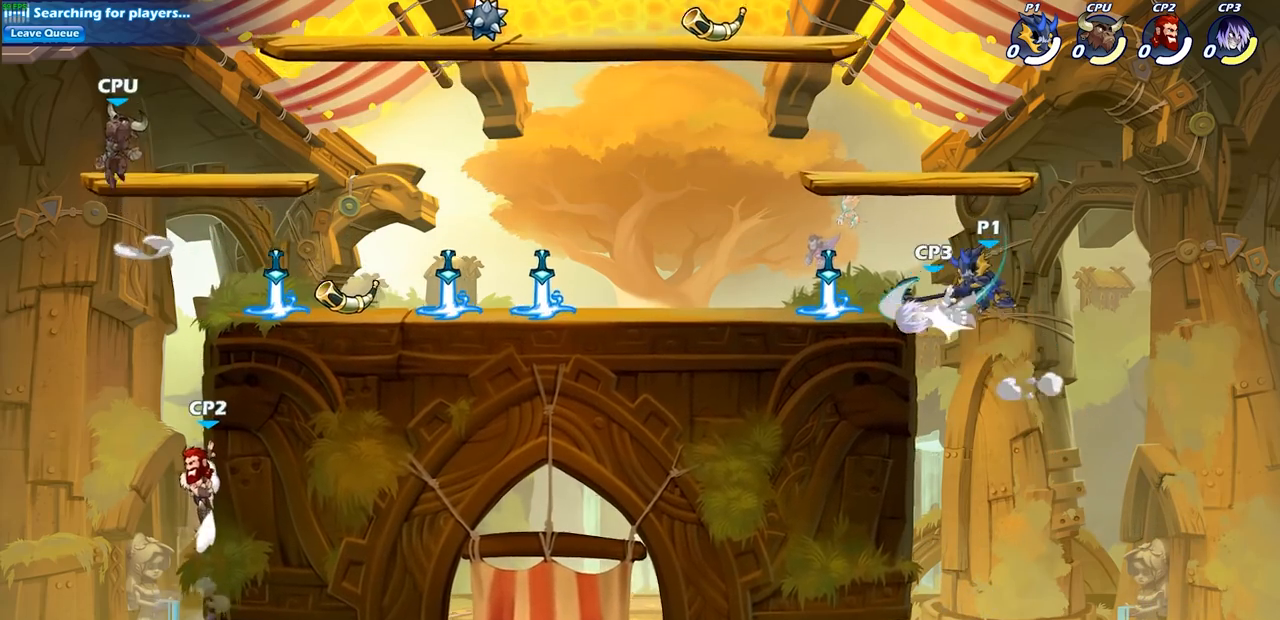
Gameplay with a controller (PlayStation layout); each line is a JSON object with the inputs held at the frame after it. "events" lists button and stick changes between this image and that frame as [ms after this image, input, new state], when the widget could be followed in between.
{"buttons": [], "left_stick": "up-right", "right_stick": "center", "events": [[483, "left_stick", "up-right"]]}
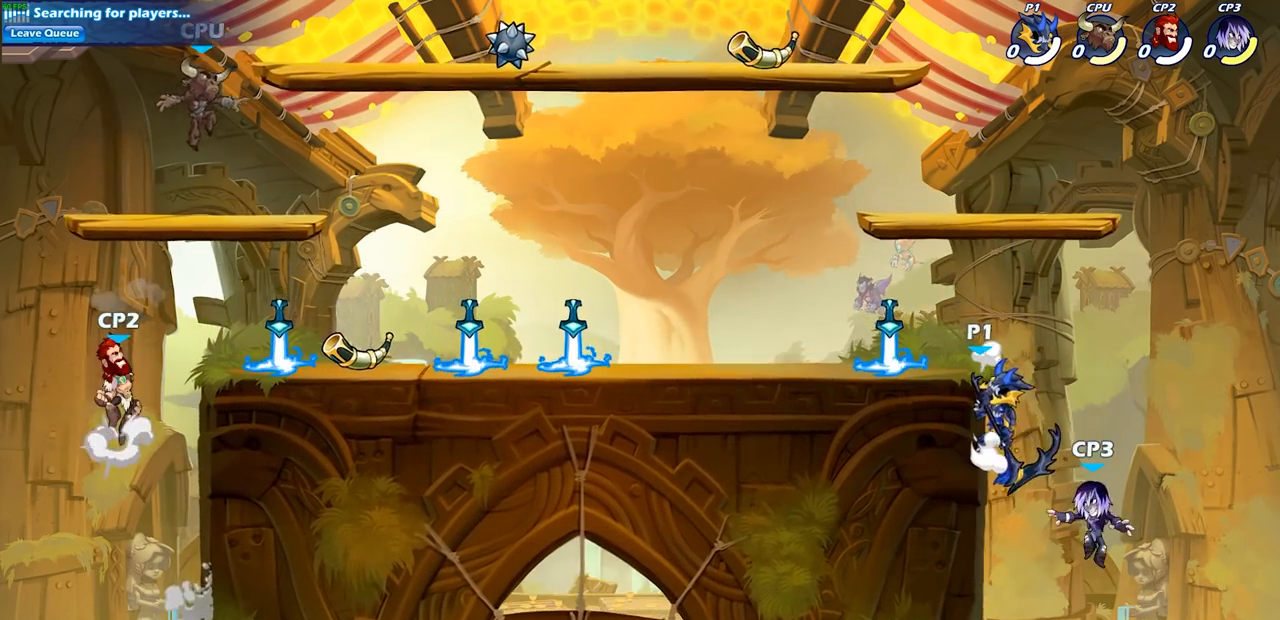
{"buttons": [], "left_stick": "center", "right_stick": "center", "events": [[100, "left_stick", "up-left"], [283, "left_stick", "up-right"], [317, "CROSS", "down"], [400, "left_stick", "center"], [450, "CROSS", "up"]]}
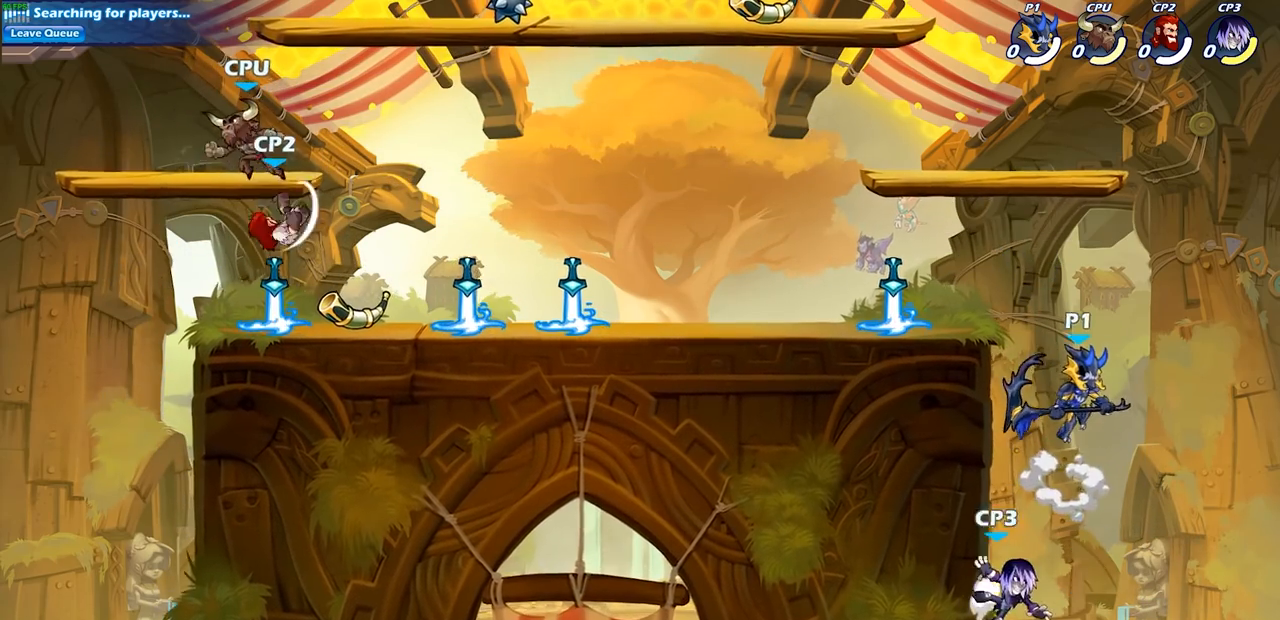
{"buttons": [], "left_stick": "down-left", "right_stick": "center", "events": [[233, "left_stick", "down"], [350, "SQUARE", "down"], [400, "left_stick", "down-left"], [450, "SQUARE", "up"]]}
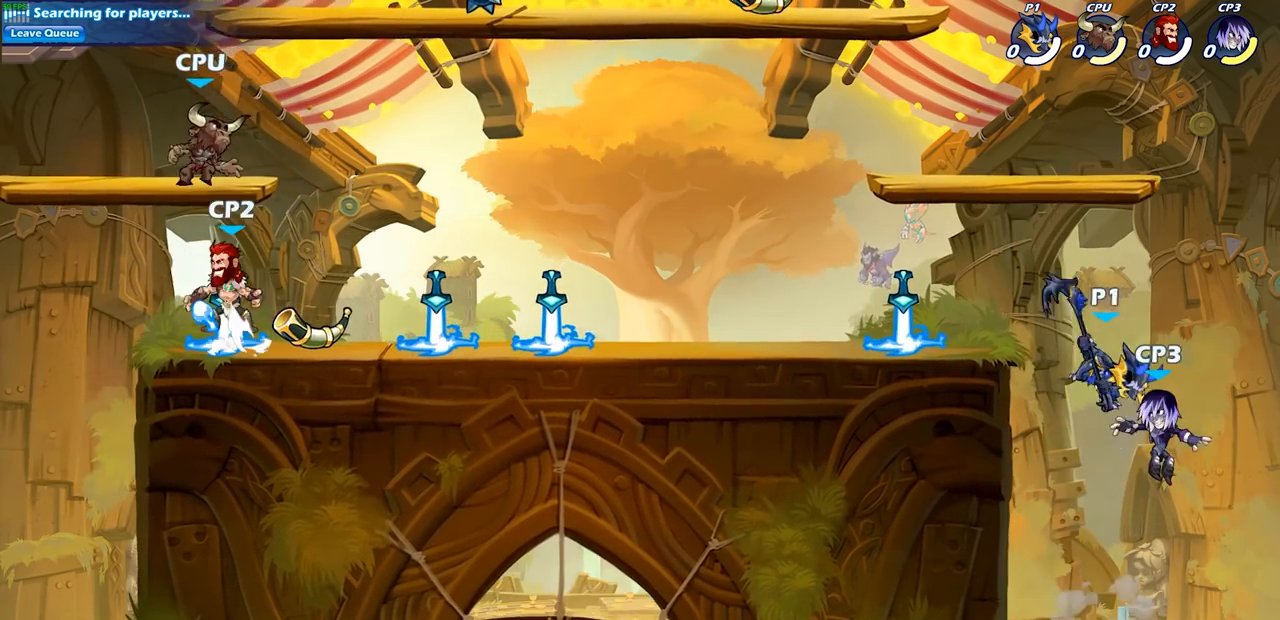
{"buttons": [], "left_stick": "center", "right_stick": "center", "events": [[50, "left_stick", "up-left"], [100, "left_stick", "center"]]}
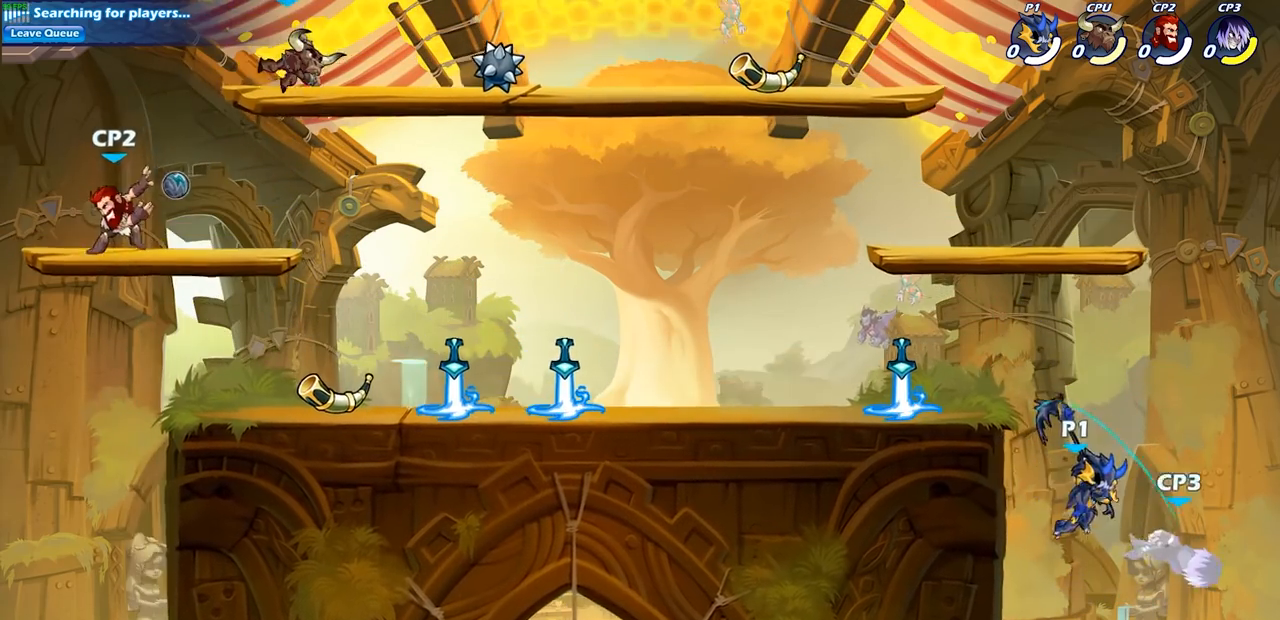
{"buttons": ["CIRCLE"], "left_stick": "down", "right_stick": "center", "events": [[100, "left_stick", "right"], [150, "CROSS", "down"], [267, "CROSS", "up"], [333, "left_stick", "down"], [350, "CIRCLE", "down"]]}
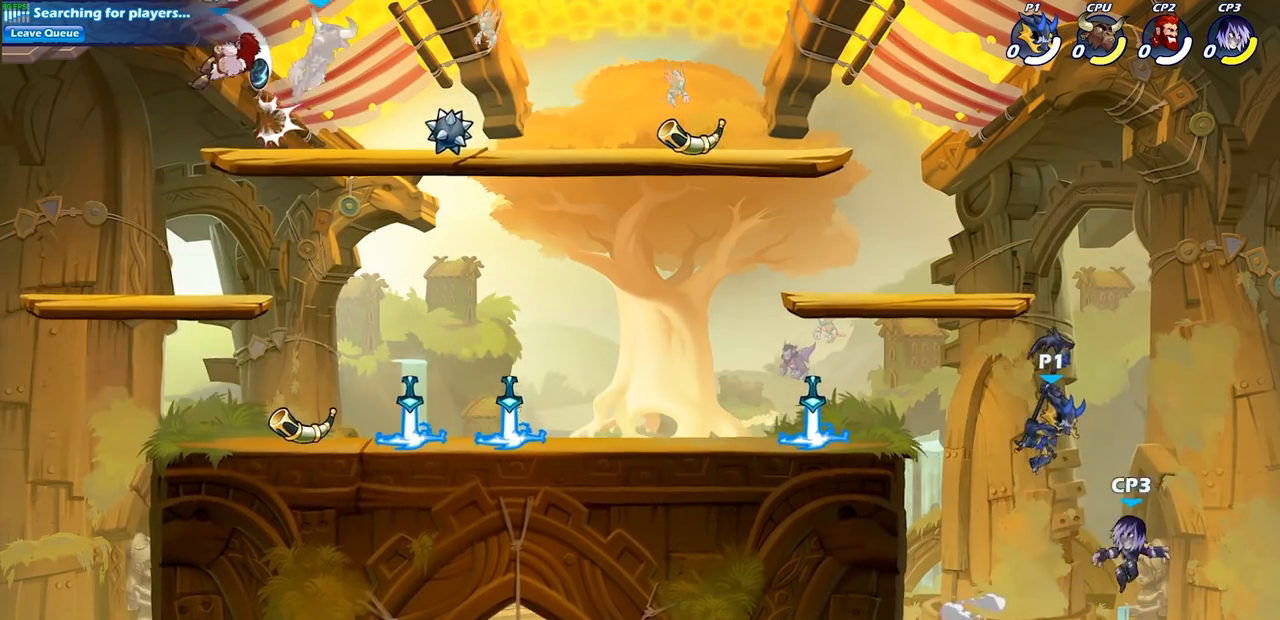
{"buttons": [], "left_stick": "left", "right_stick": "center", "events": [[17, "CIRCLE", "up"], [67, "left_stick", "center"], [417, "left_stick", "left"]]}
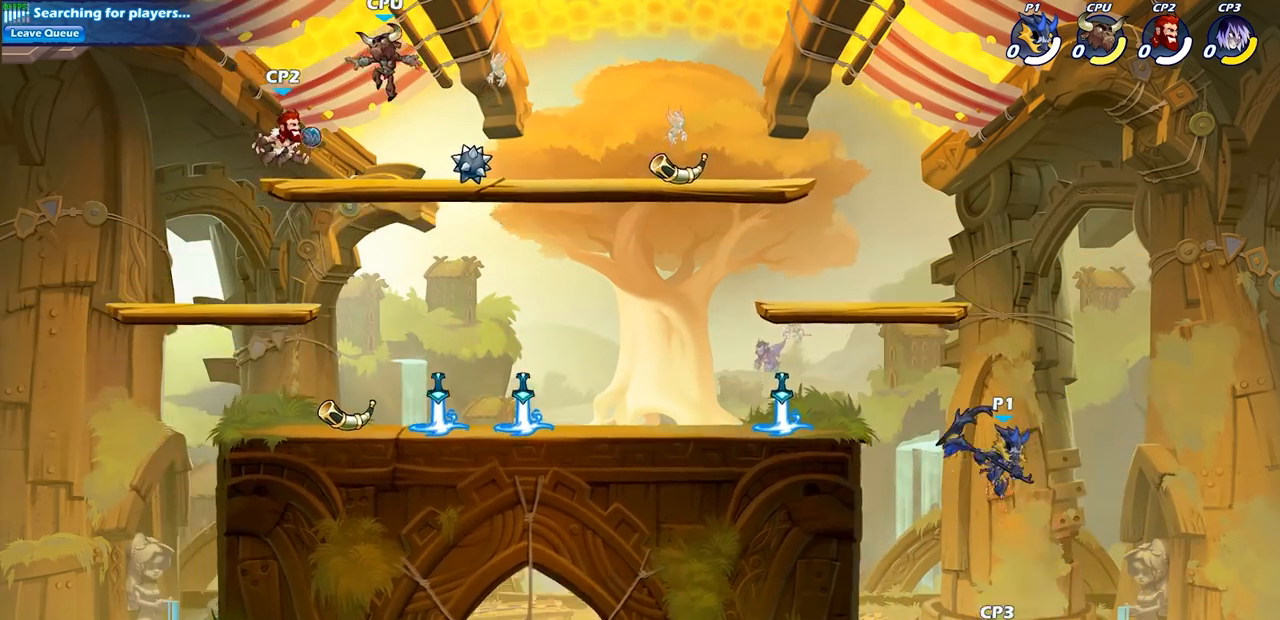
{"buttons": [], "left_stick": "up", "right_stick": "center", "events": [[33, "left_stick", "down-left"], [50, "SQUARE", "down"], [133, "SQUARE", "up"], [267, "left_stick", "center"], [467, "left_stick", "up"]]}
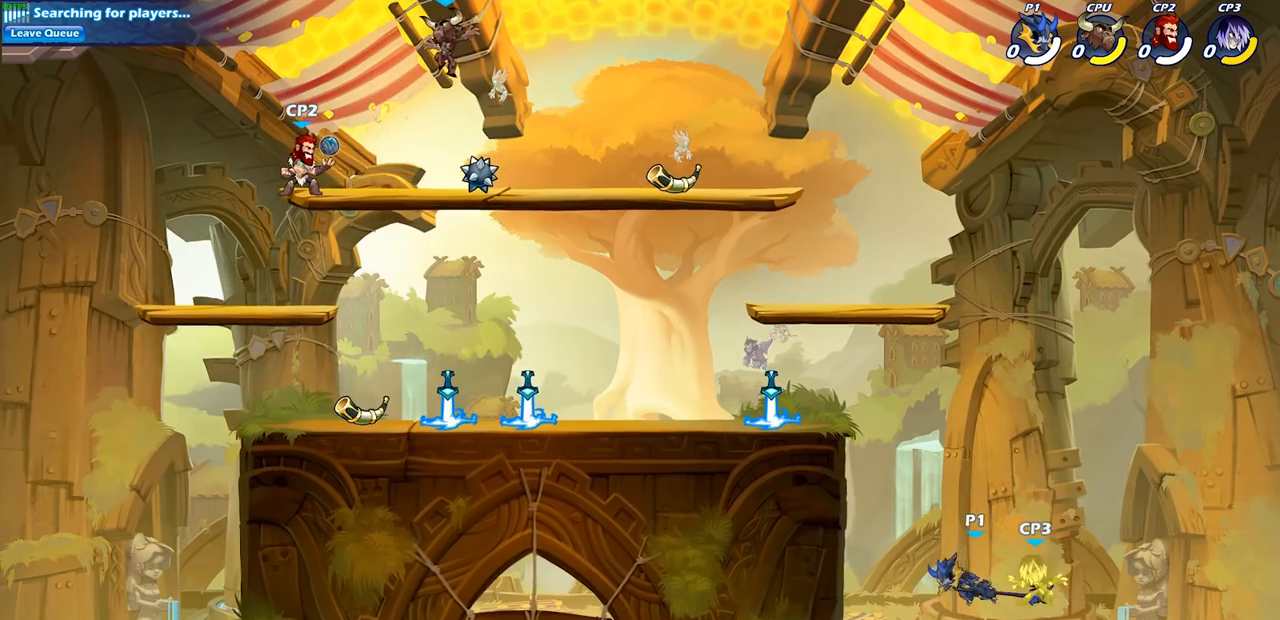
{"buttons": ["R1", "R2"], "left_stick": "up", "right_stick": "center", "events": [[350, "R1", "down"], [350, "R2", "down"]]}
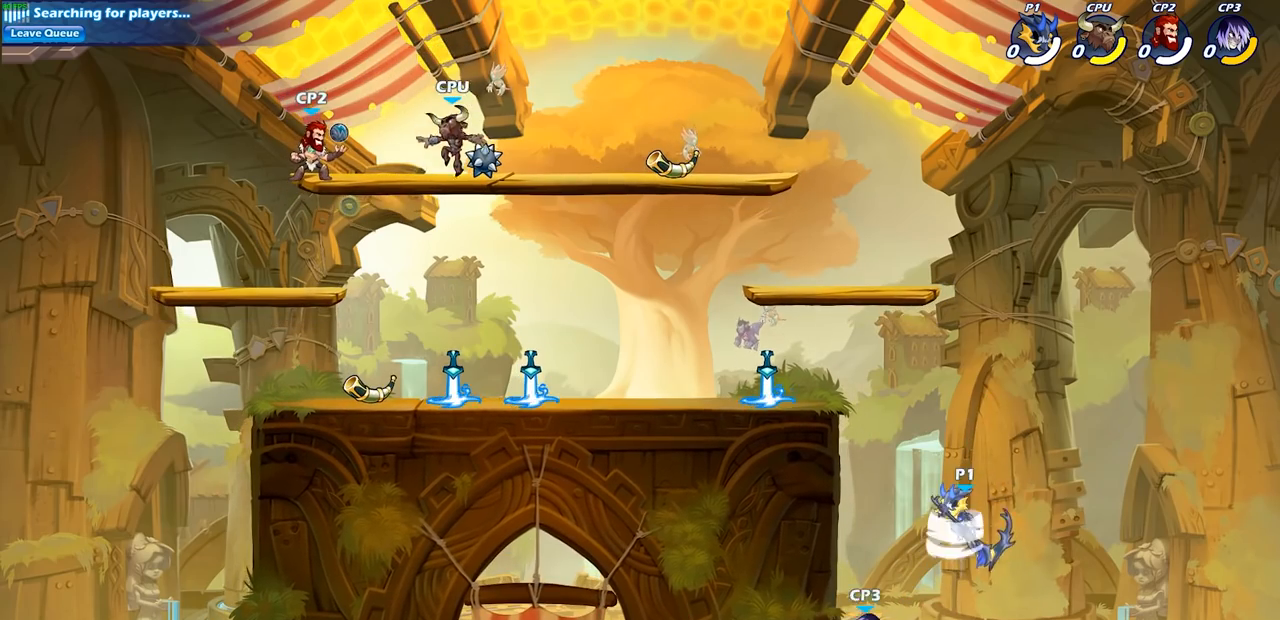
{"buttons": ["CIRCLE"], "left_stick": "down-left", "right_stick": "center", "events": [[167, "R1", "up"], [167, "R2", "up"], [217, "left_stick", "left"], [417, "left_stick", "down-left"], [450, "CIRCLE", "down"]]}
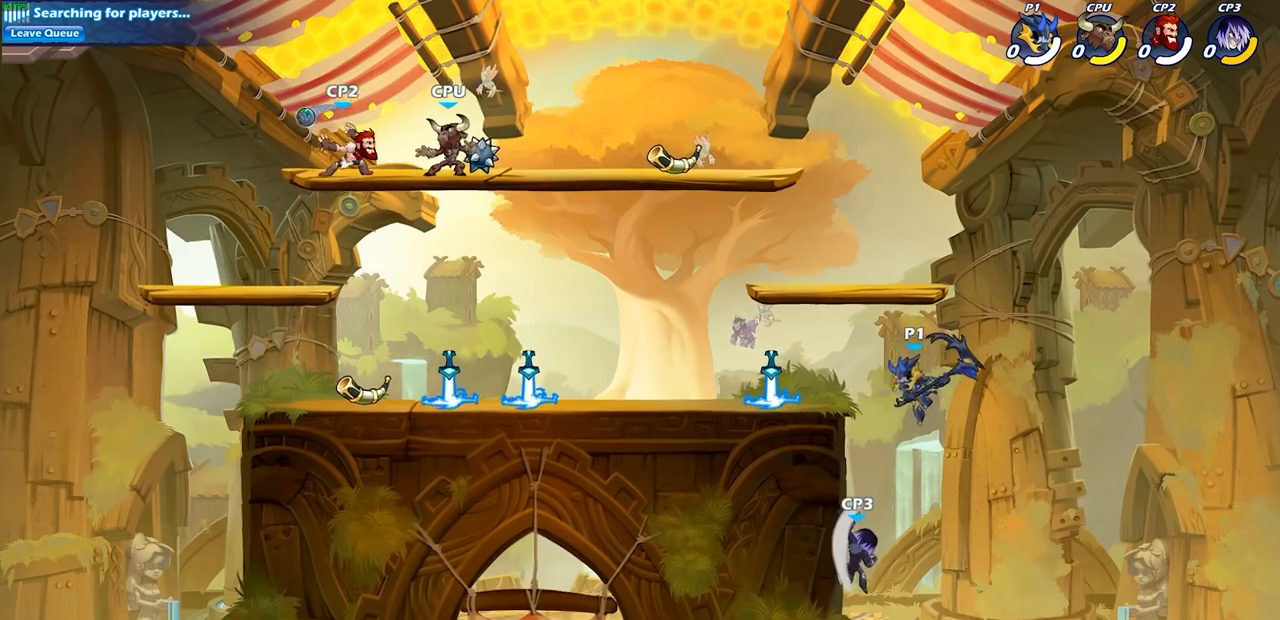
{"buttons": [], "left_stick": "left", "right_stick": "center", "events": [[50, "CIRCLE", "up"], [100, "left_stick", "center"], [367, "left_stick", "left"]]}
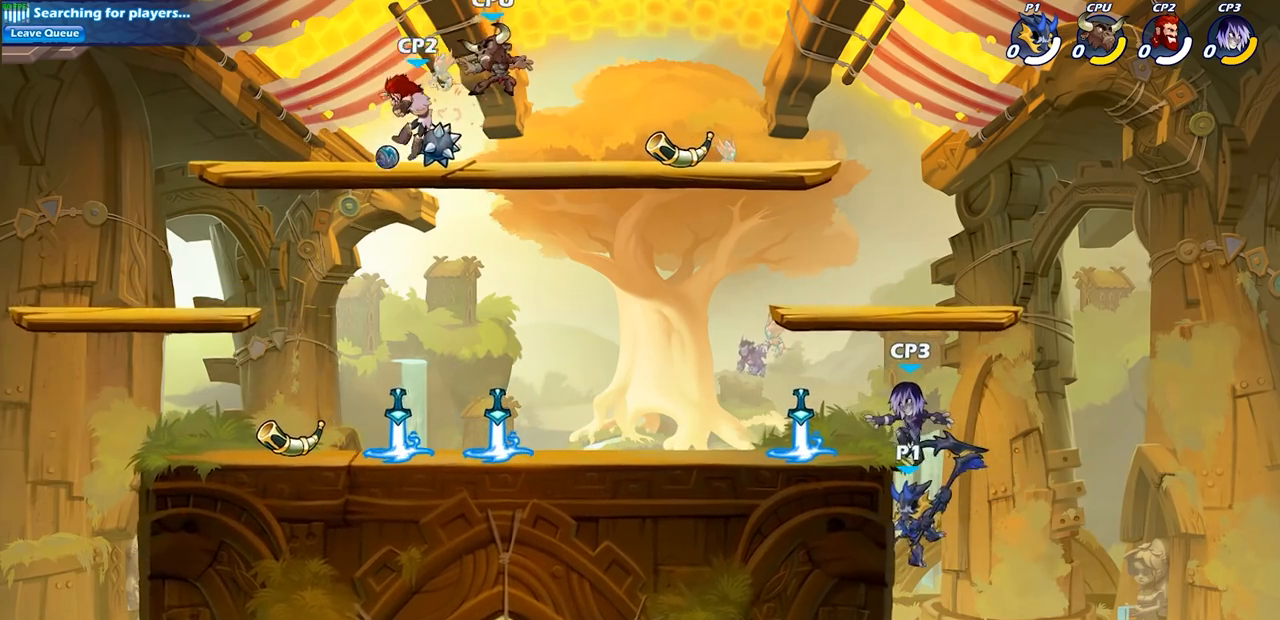
{"buttons": [], "left_stick": "center", "right_stick": "center", "events": [[300, "CIRCLE", "down"], [367, "left_stick", "up-left"], [400, "CIRCLE", "up"], [483, "left_stick", "center"]]}
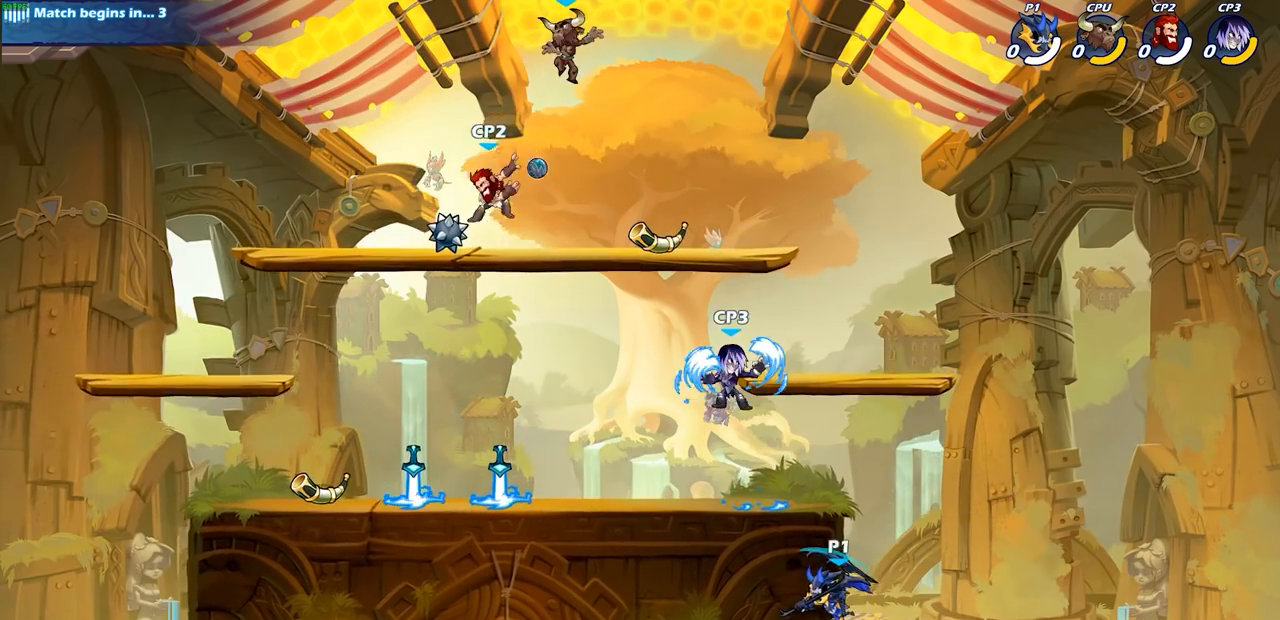
{"buttons": ["CROSS"], "left_stick": "up", "right_stick": "center", "events": [[317, "left_stick", "right"], [467, "CROSS", "down"], [483, "left_stick", "up"]]}
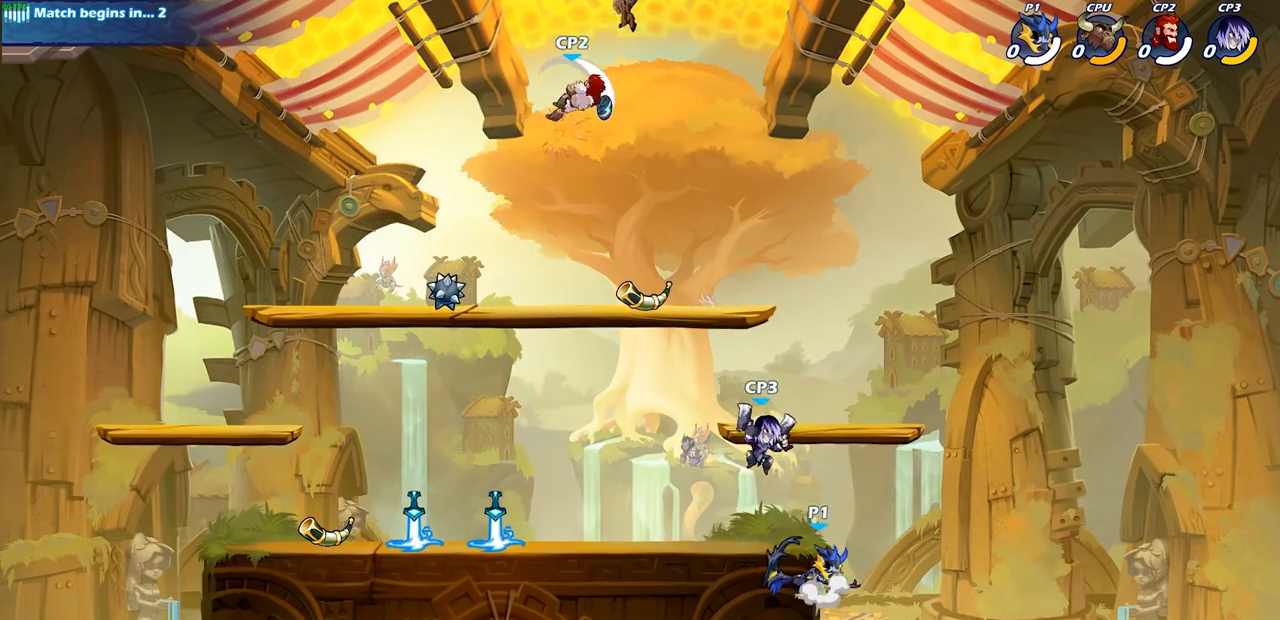
{"buttons": [], "left_stick": "right", "right_stick": "center", "events": [[50, "left_stick", "left"], [67, "CROSS", "up"], [183, "left_stick", "center"], [450, "left_stick", "right"]]}
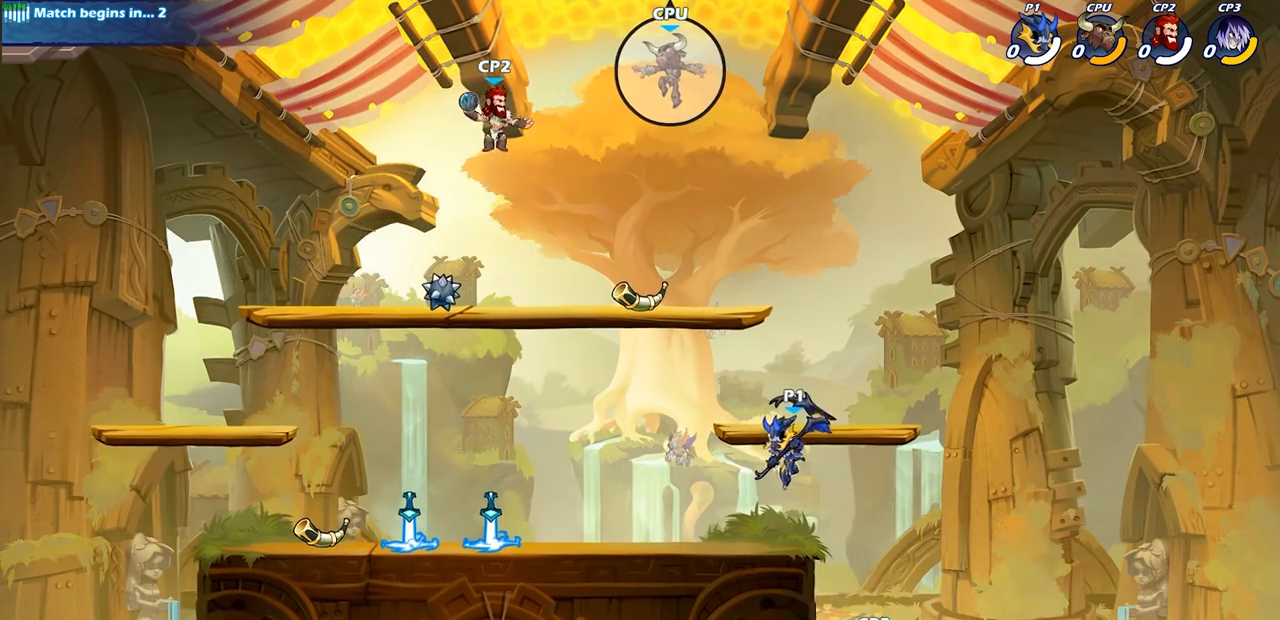
{"buttons": [], "left_stick": "center", "right_stick": "center", "events": [[50, "left_stick", "down"], [167, "SQUARE", "down"], [267, "SQUARE", "up"], [400, "left_stick", "center"]]}
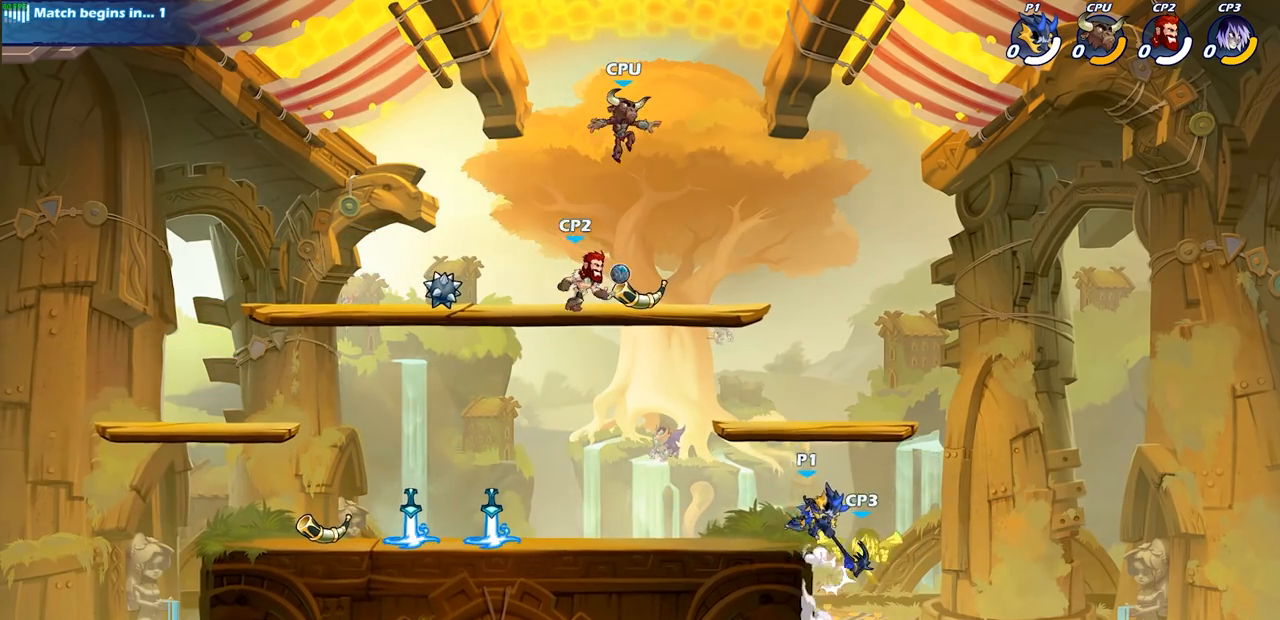
{"buttons": [], "left_stick": "right", "right_stick": "center", "events": [[300, "left_stick", "right"]]}
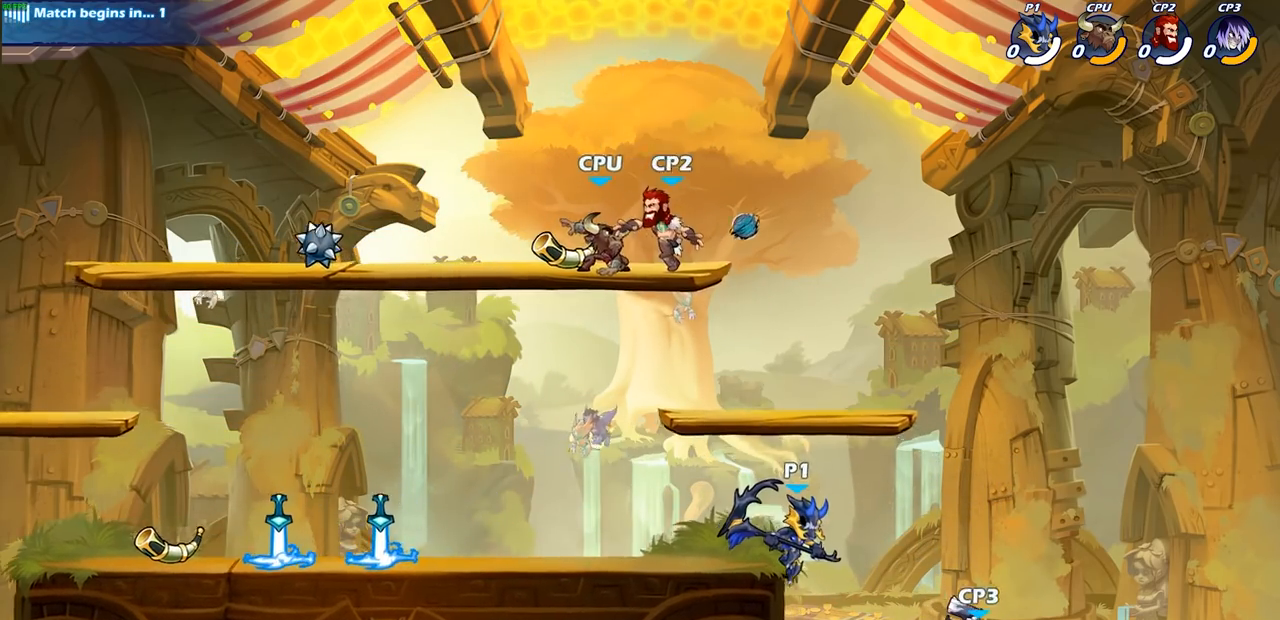
{"buttons": ["CIRCLE"], "left_stick": "down", "right_stick": "center", "events": [[17, "CROSS", "down"], [67, "left_stick", "down"], [83, "CROSS", "up"], [100, "CIRCLE", "down"]]}
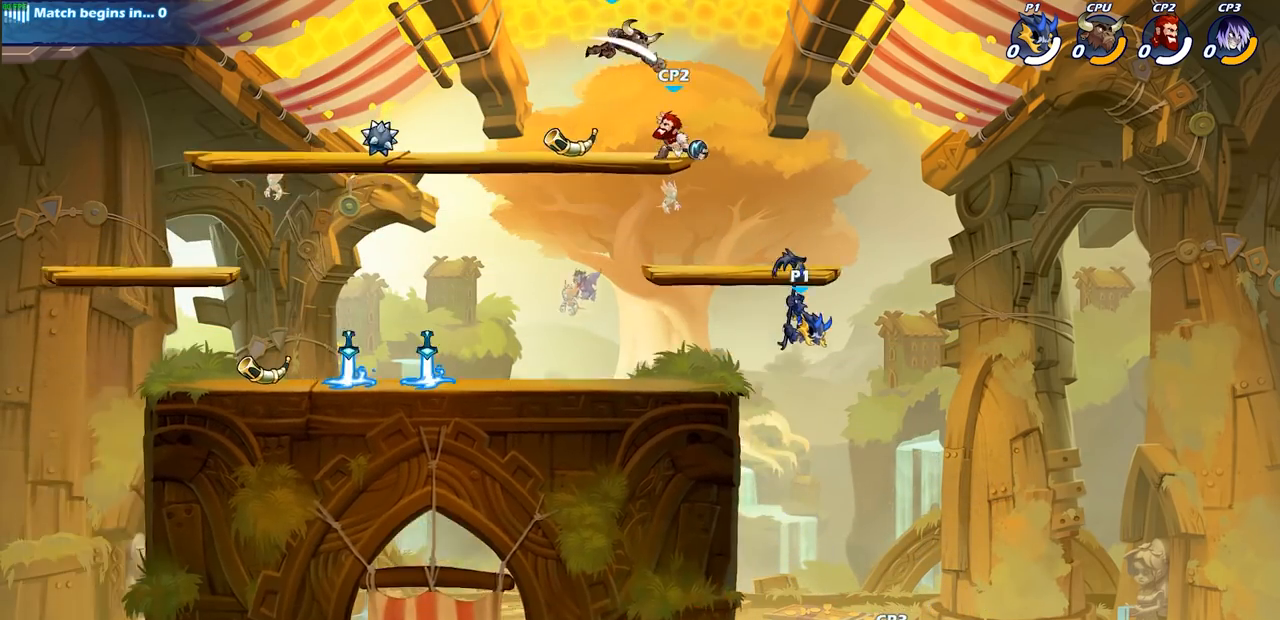
{"buttons": [], "left_stick": "center", "right_stick": "center", "events": [[83, "CIRCLE", "up"], [283, "left_stick", "center"]]}
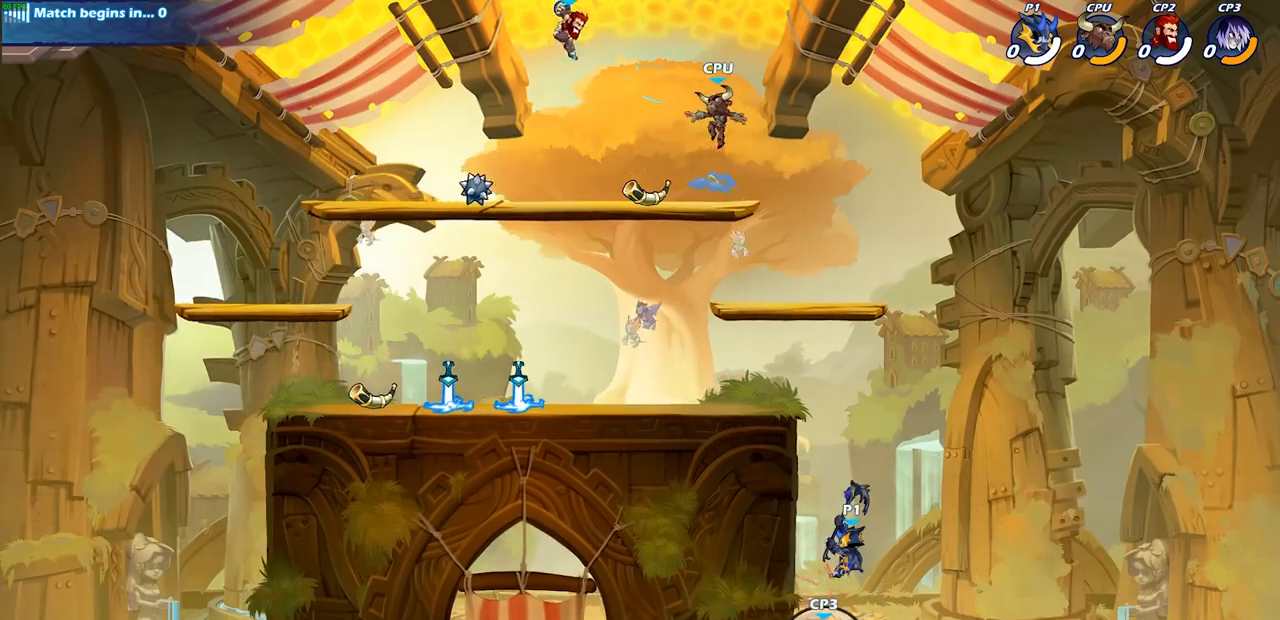
{"buttons": ["R2"], "left_stick": "up", "right_stick": "center", "events": [[117, "left_stick", "up"], [183, "R2", "down"]]}
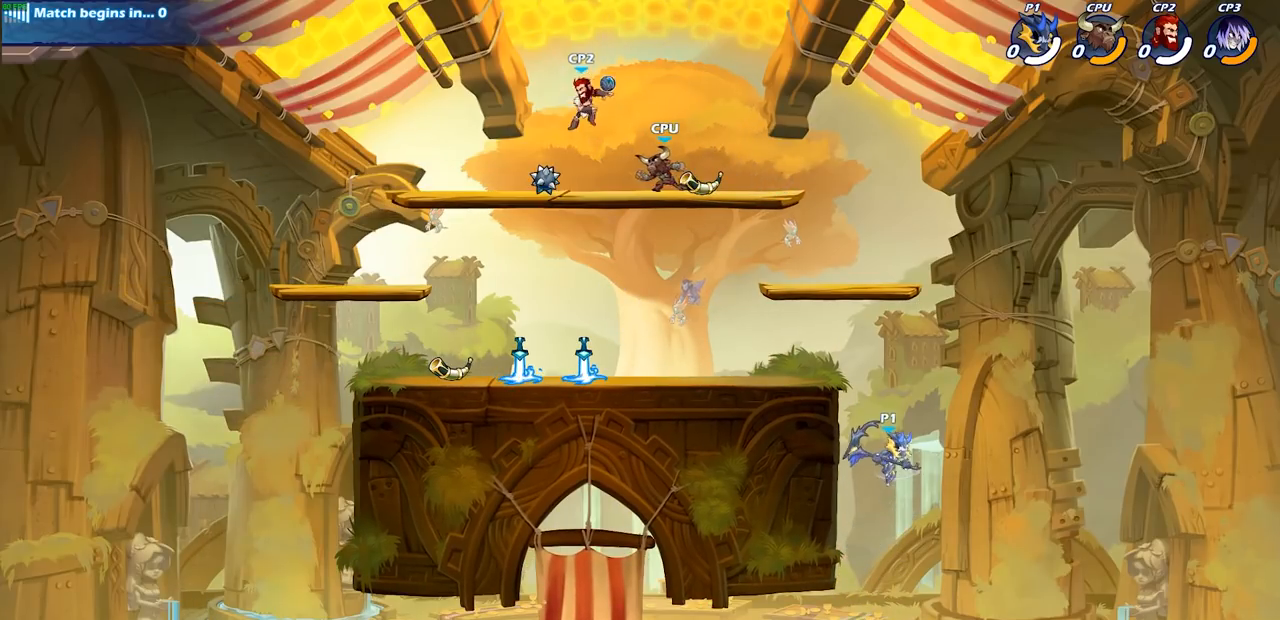
{"buttons": [], "left_stick": "center", "right_stick": "center", "events": [[117, "R2", "up"], [183, "left_stick", "up-left"], [417, "left_stick", "center"]]}